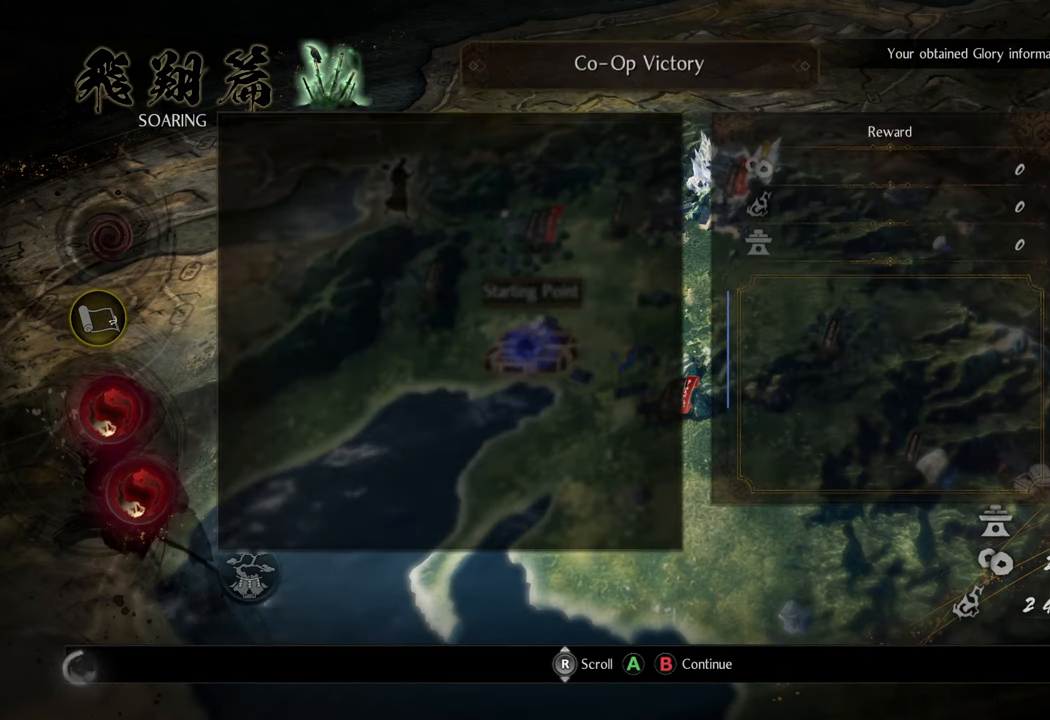
Gameplay with a controller (Xbox layout); each line is a JSON object with the inputs held at the frame after it. "events" lists button and stick changes between this image and that frame as [ms after this image, input, new state], when the widget could be followed in between. Not read: L3.
{"buttons": [], "left_stick": "center", "right_stick": "center", "events": [[200, "A", "down"], [317, "A", "up"]]}
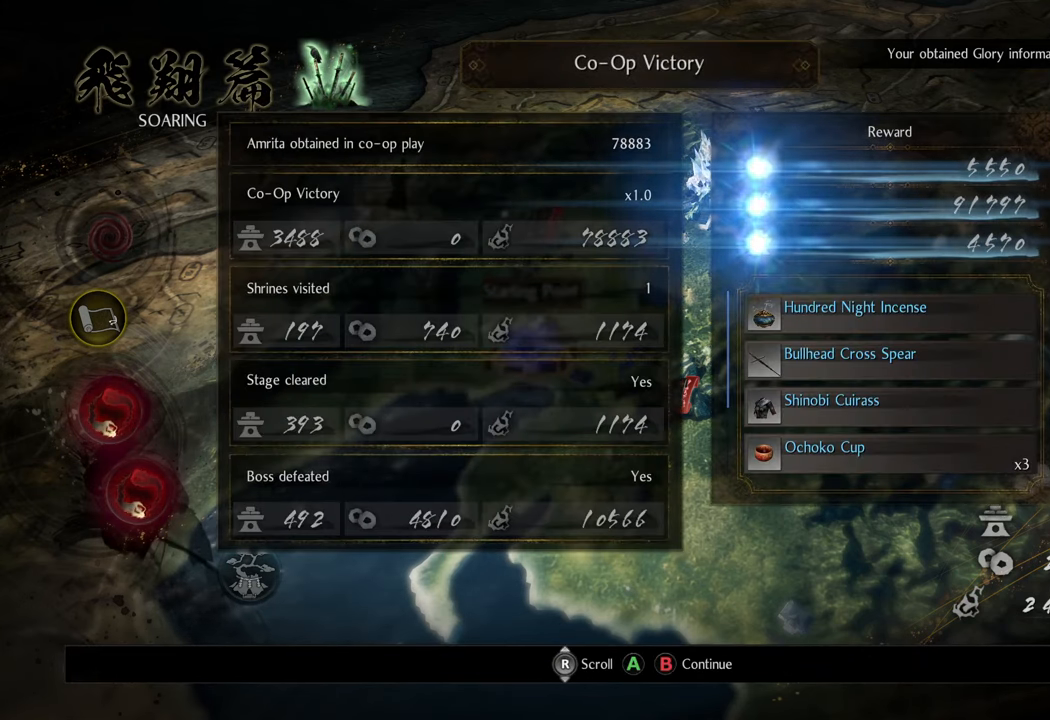
{"buttons": ["A"], "left_stick": "center", "right_stick": "center", "events": [[500, "A", "down"]]}
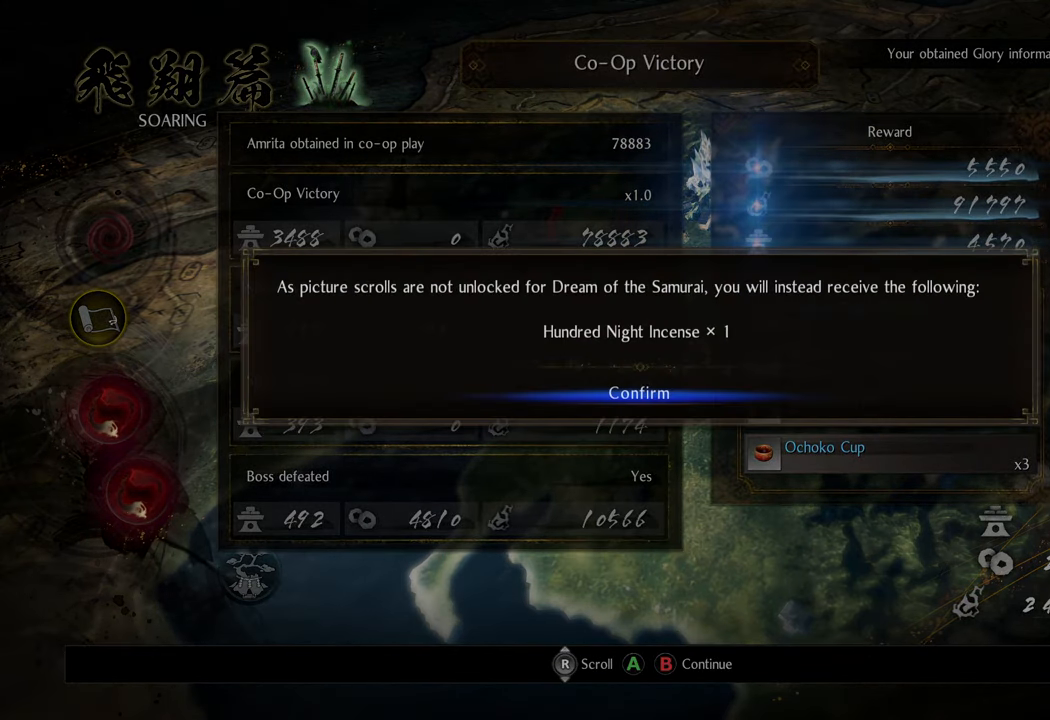
{"buttons": [], "left_stick": "center", "right_stick": "center", "events": [[117, "A", "up"]]}
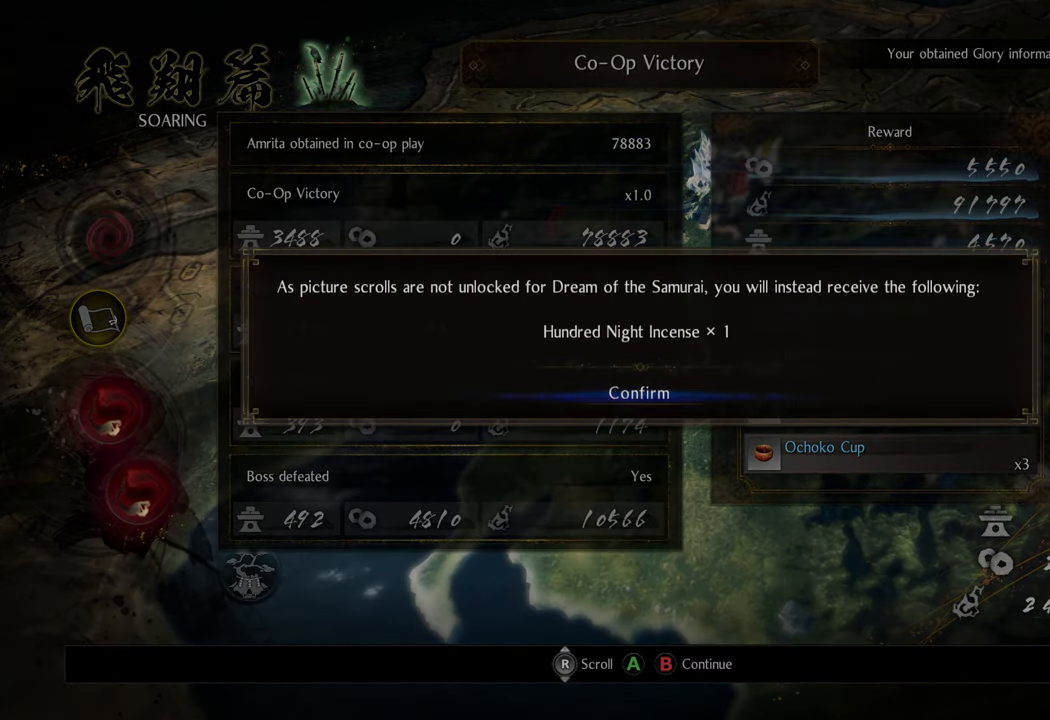
{"buttons": ["B"], "left_stick": "center", "right_stick": "center", "events": [[467, "B", "down"]]}
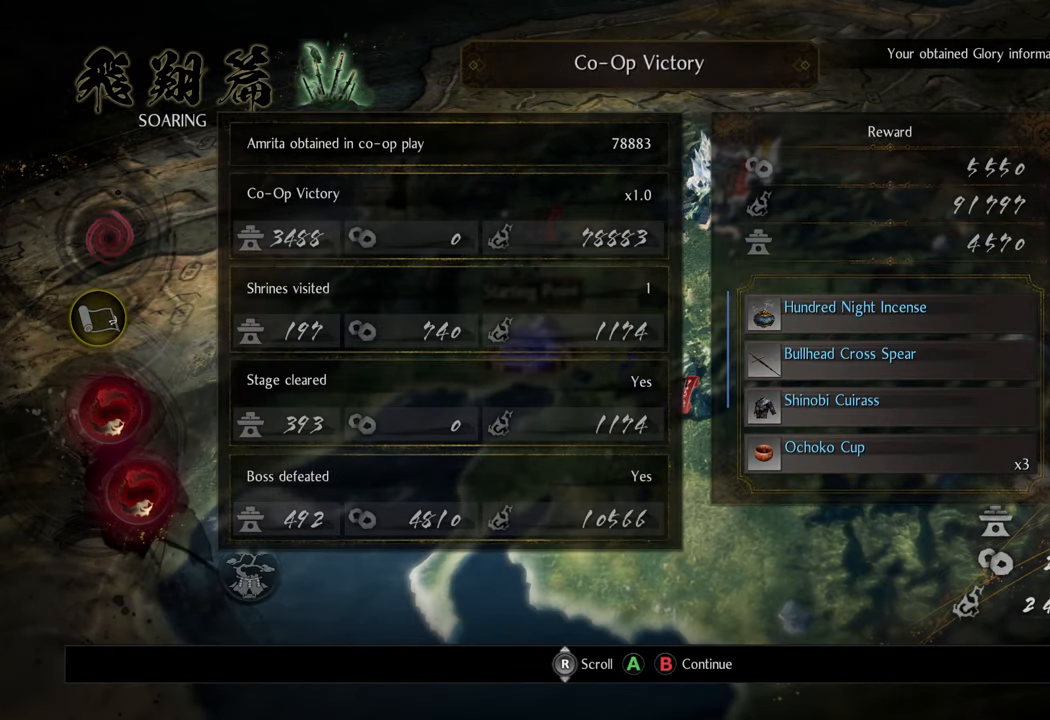
{"buttons": [], "left_stick": "center", "right_stick": "center", "events": [[67, "B", "up"]]}
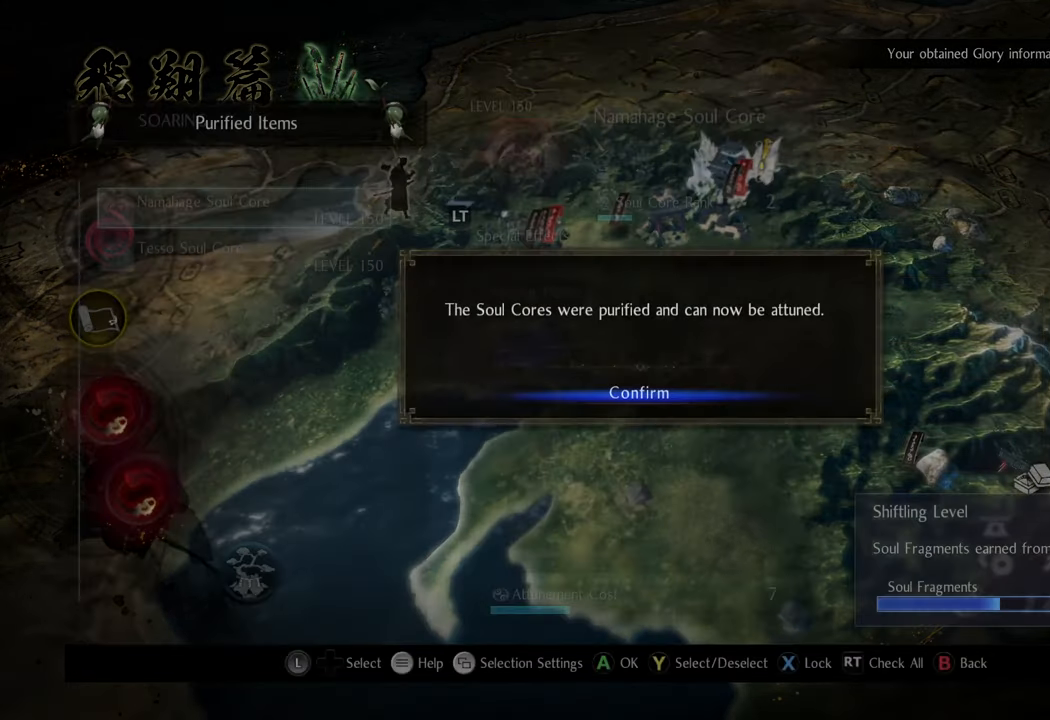
{"buttons": [], "left_stick": "center", "right_stick": "center", "events": [[283, "B", "down"], [417, "B", "up"]]}
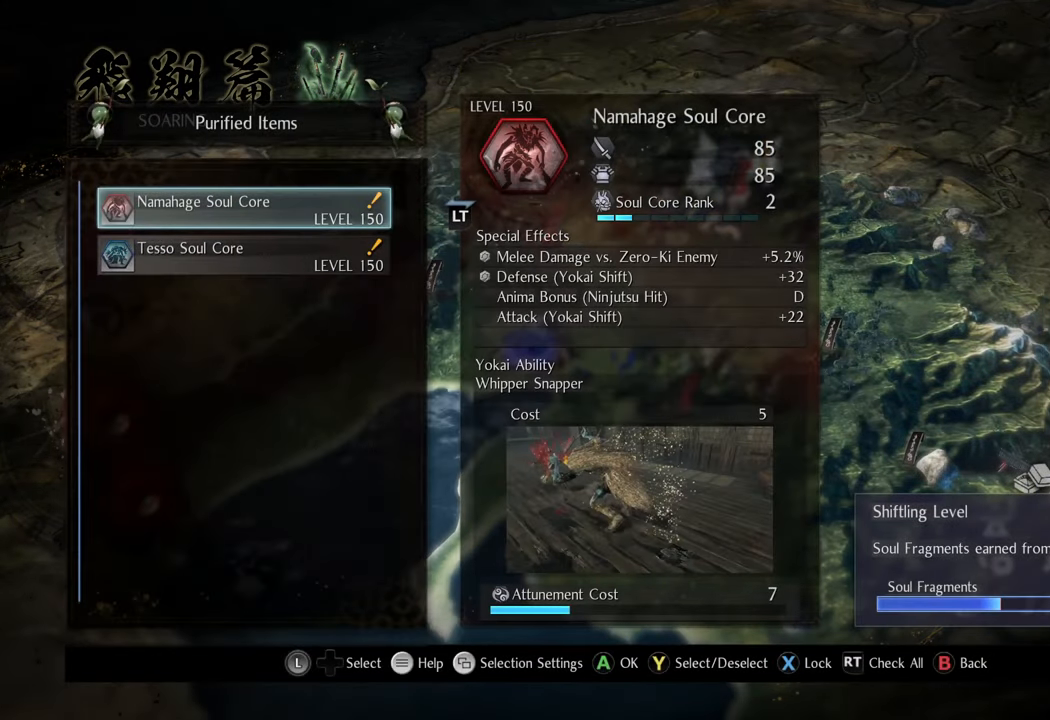
{"buttons": [], "left_stick": "center", "right_stick": "center", "events": []}
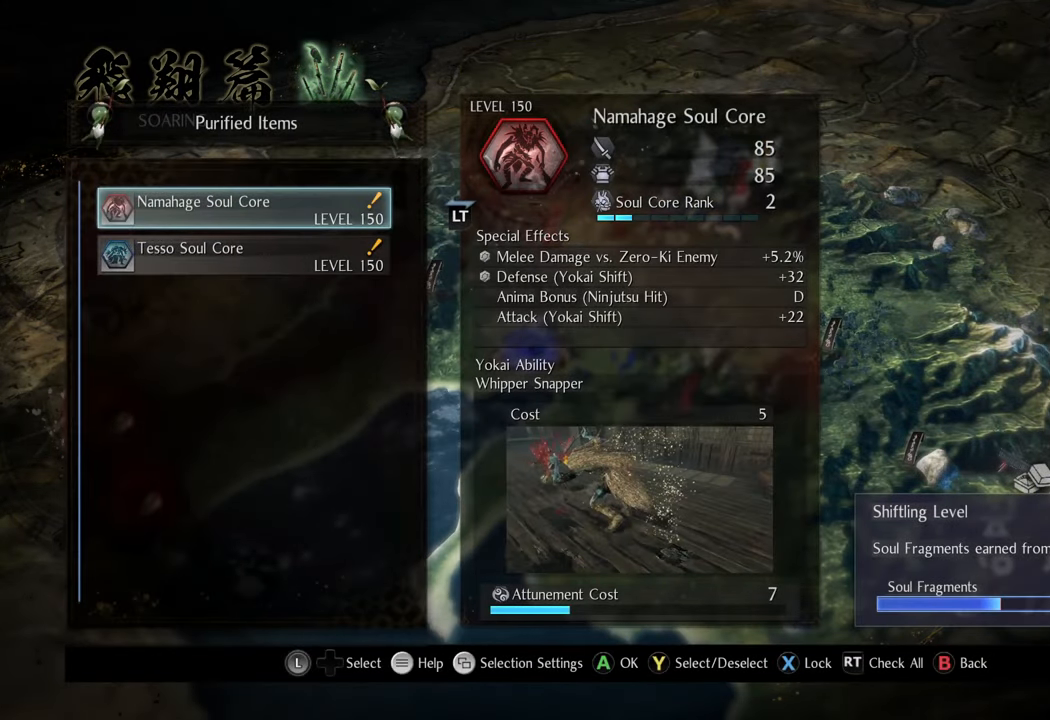
{"buttons": [], "left_stick": "center", "right_stick": "center", "events": [[367, "DPAD_DOWN", "down"], [483, "DPAD_DOWN", "up"]]}
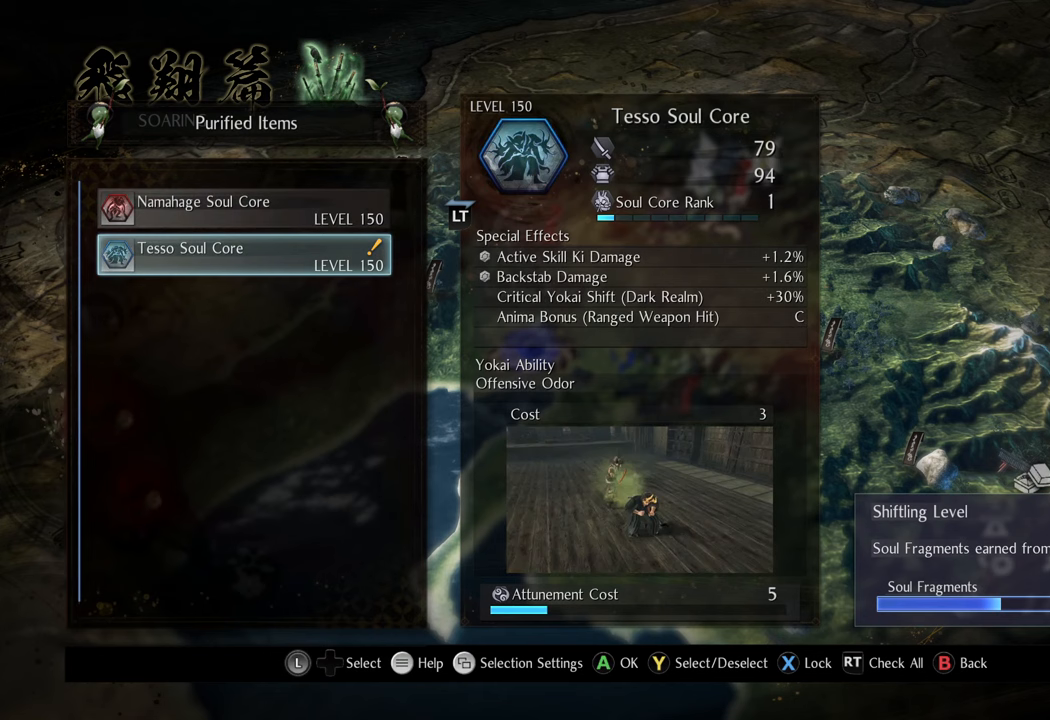
{"buttons": [], "left_stick": "center", "right_stick": "center", "events": [[267, "DPAD_UP", "down"], [383, "DPAD_UP", "up"]]}
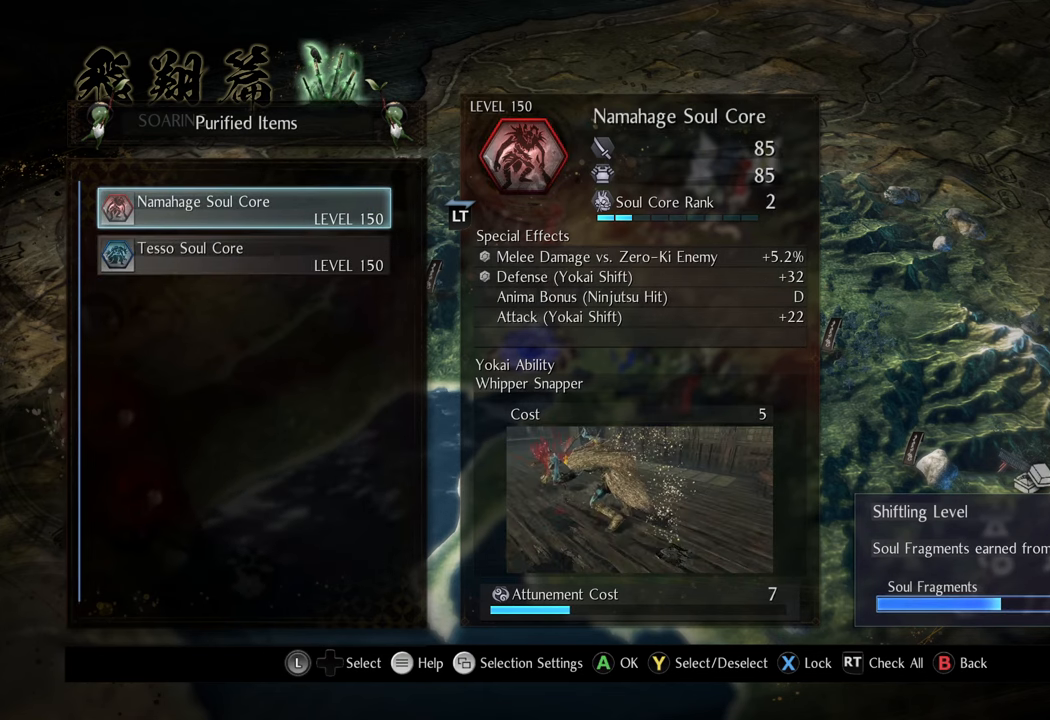
{"buttons": [], "left_stick": "center", "right_stick": "center", "events": []}
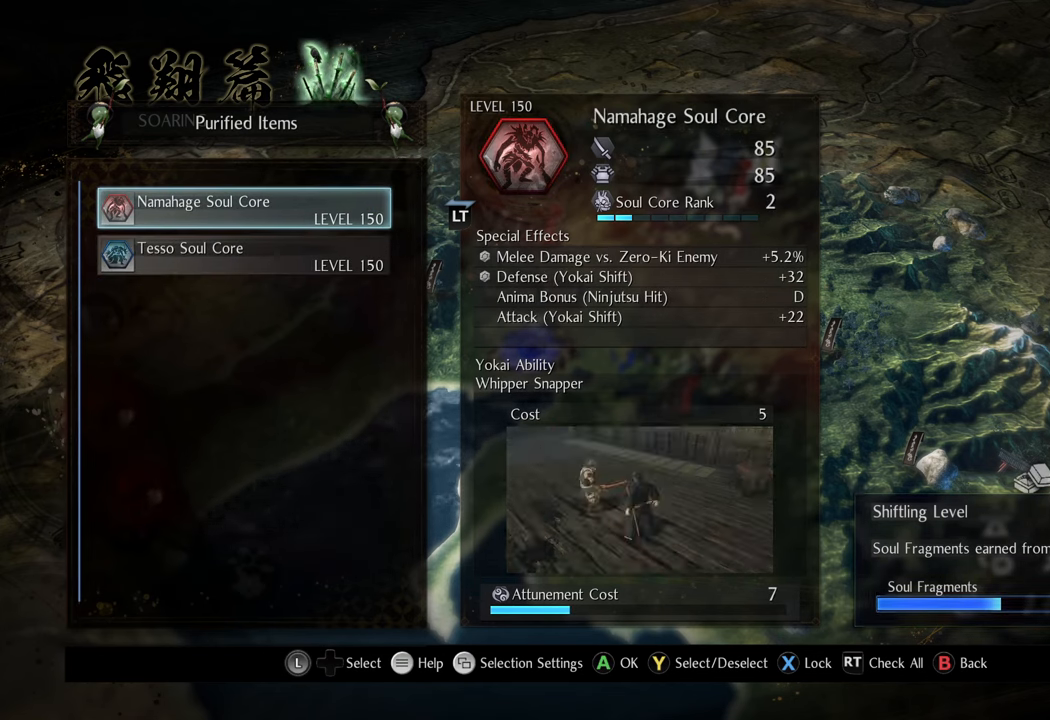
{"buttons": [], "left_stick": "center", "right_stick": "center", "events": []}
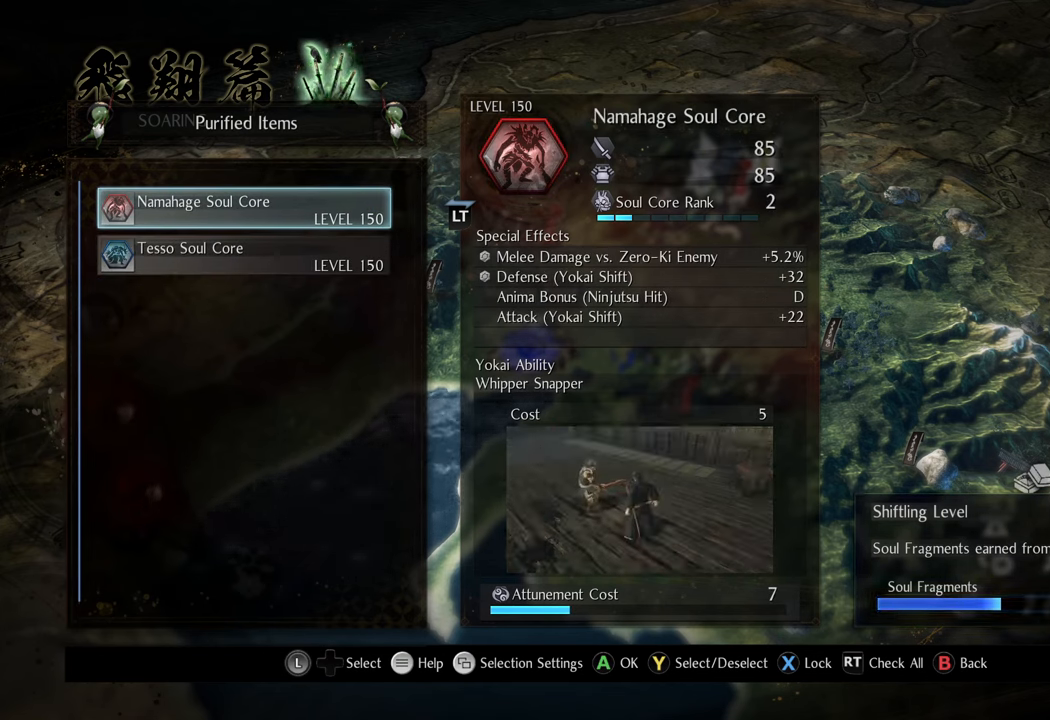
{"buttons": [], "left_stick": "center", "right_stick": "center", "events": []}
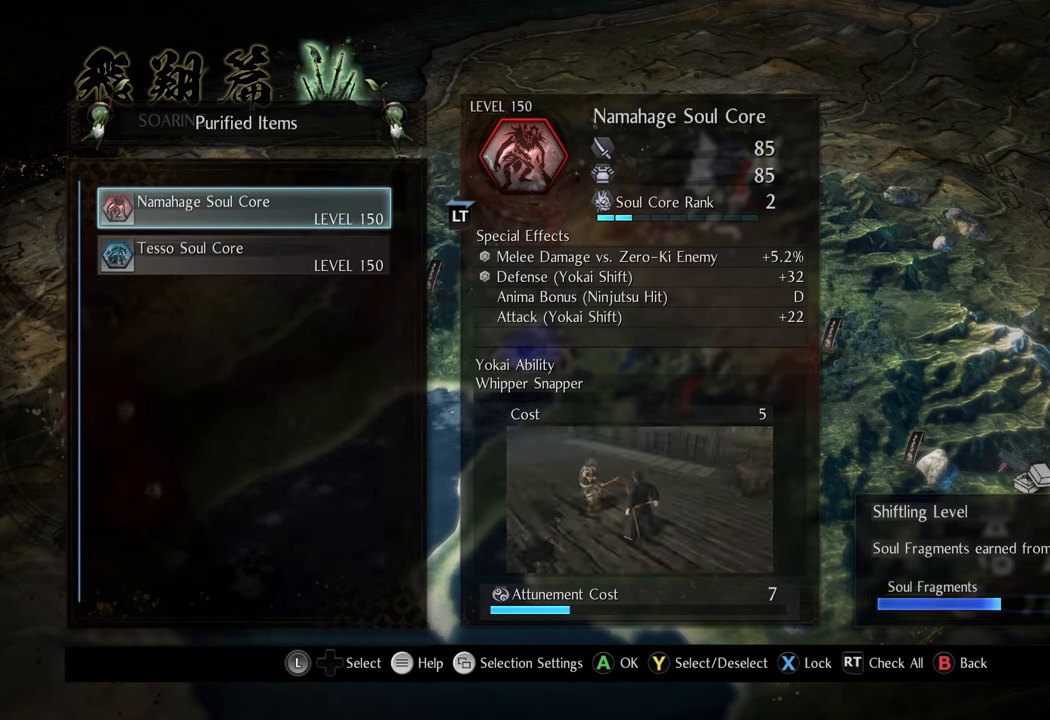
{"buttons": [], "left_stick": "center", "right_stick": "center", "events": [[117, "DPAD_DOWN", "down"], [250, "DPAD_DOWN", "up"]]}
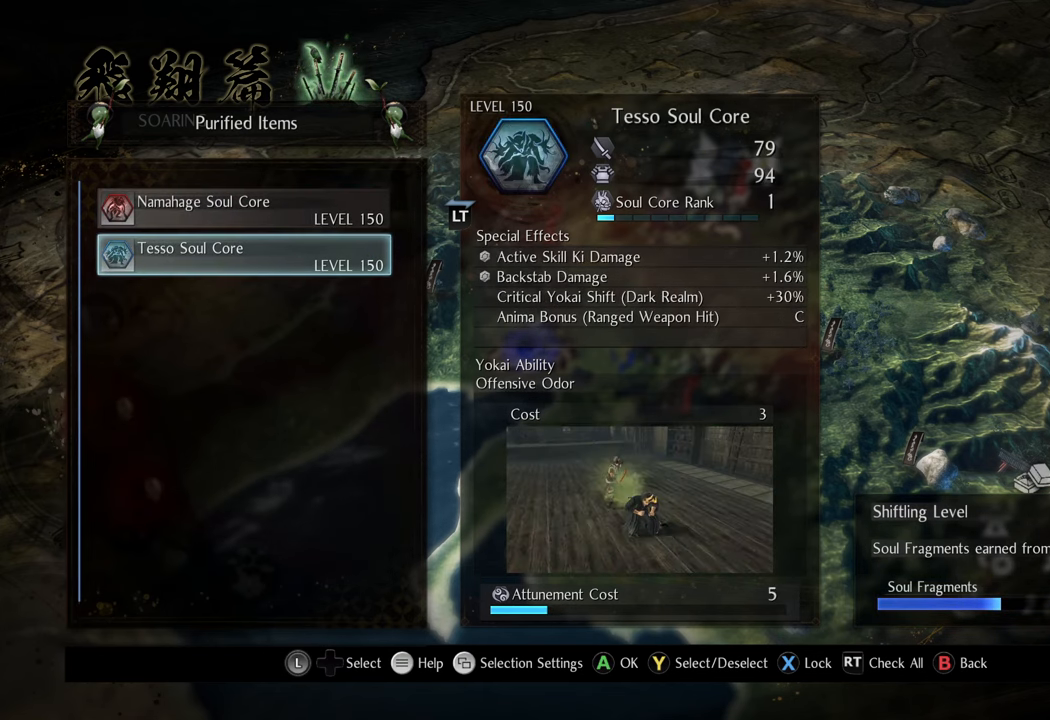
{"buttons": [], "left_stick": "center", "right_stick": "center", "events": []}
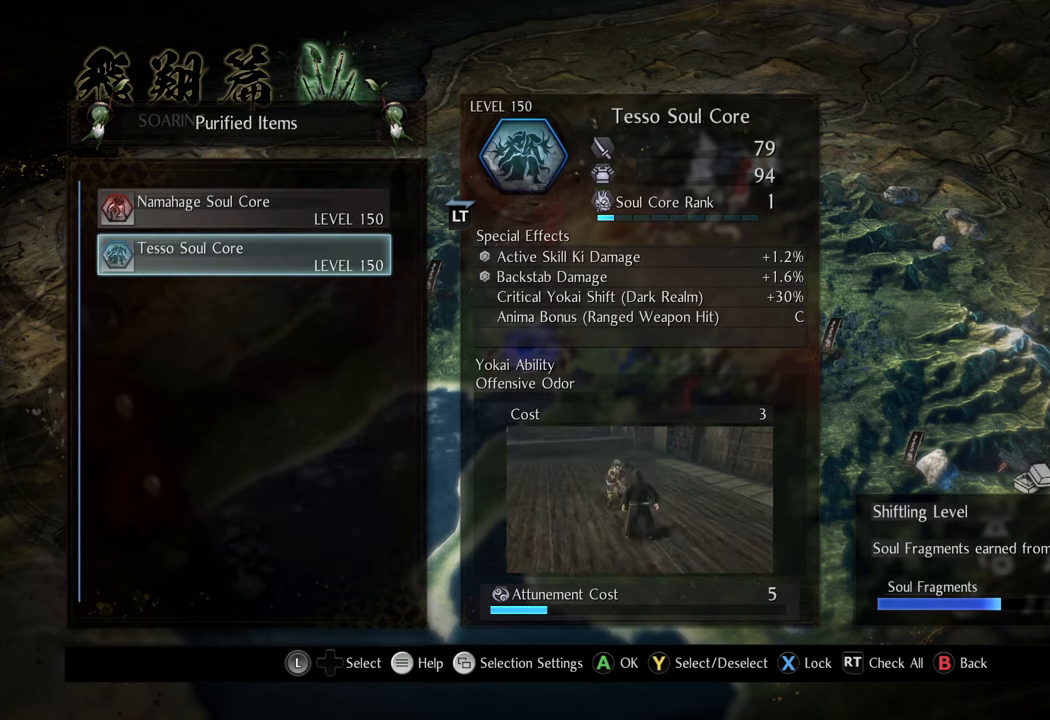
{"buttons": ["DPAD_UP"], "left_stick": "center", "right_stick": "center", "events": [[450, "DPAD_UP", "down"]]}
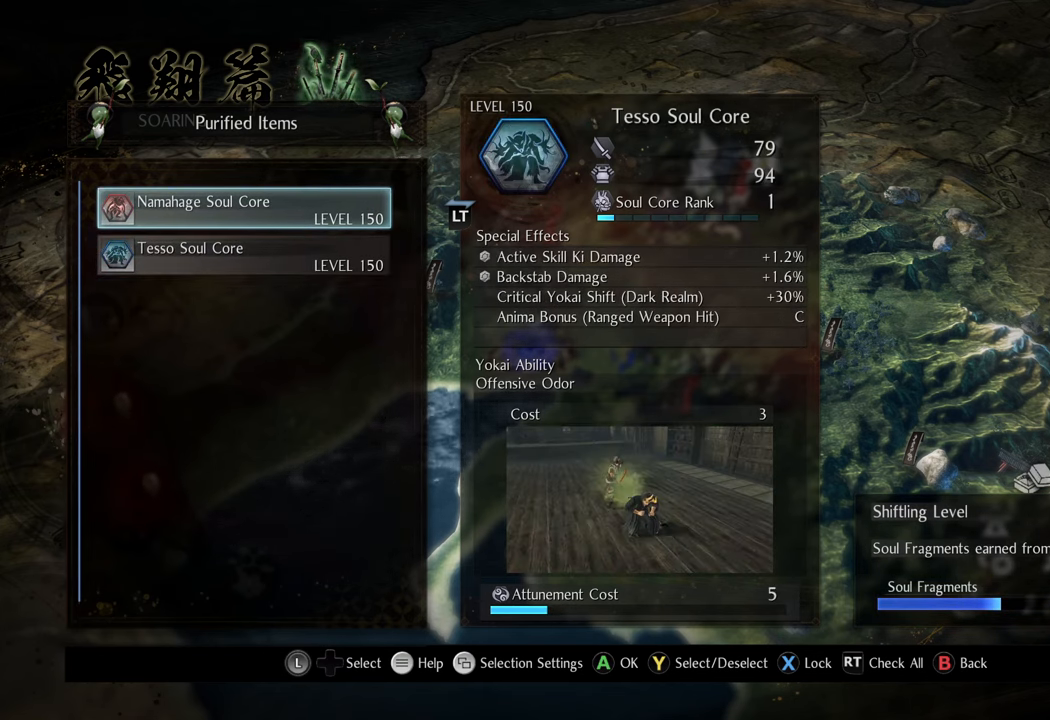
{"buttons": [], "left_stick": "center", "right_stick": "center", "events": [[67, "DPAD_UP", "up"]]}
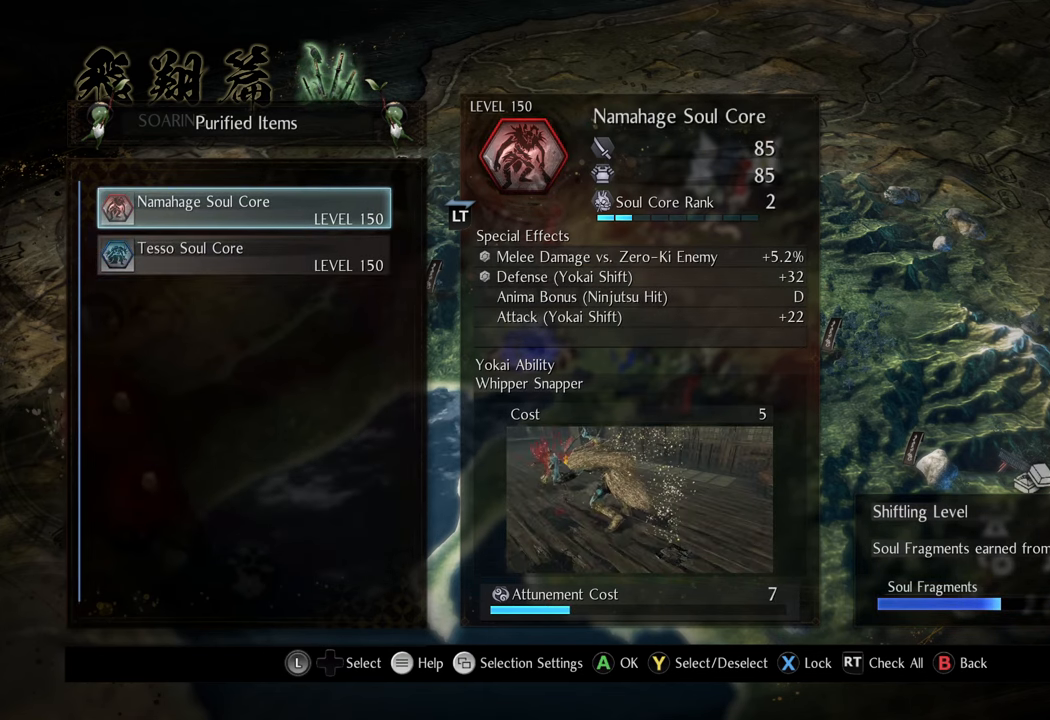
{"buttons": [], "left_stick": "center", "right_stick": "center", "events": []}
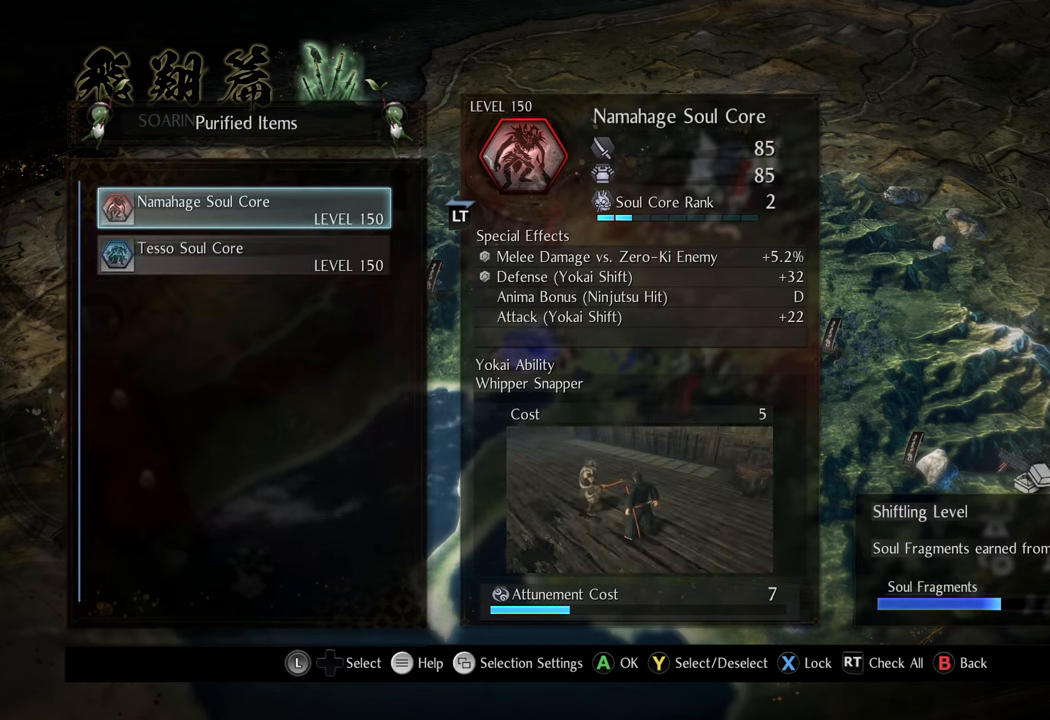
{"buttons": [], "left_stick": "center", "right_stick": "center", "events": [[50, "B", "down"], [200, "B", "up"]]}
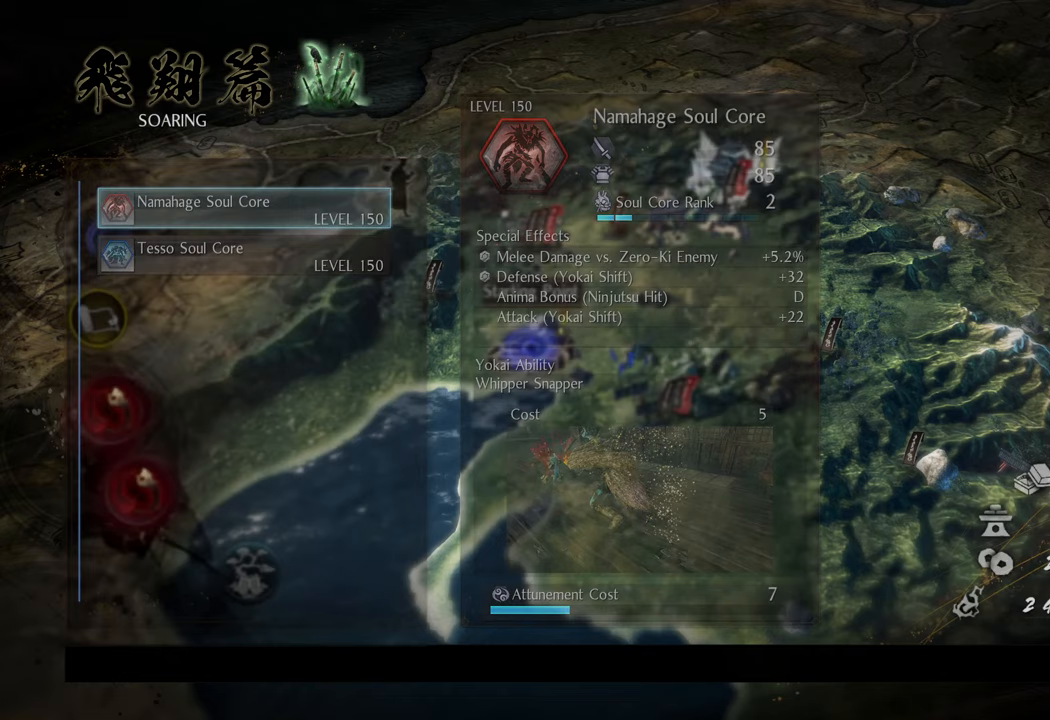
{"buttons": [], "left_stick": "center", "right_stick": "center", "events": [[17, "B", "down"], [167, "B", "up"]]}
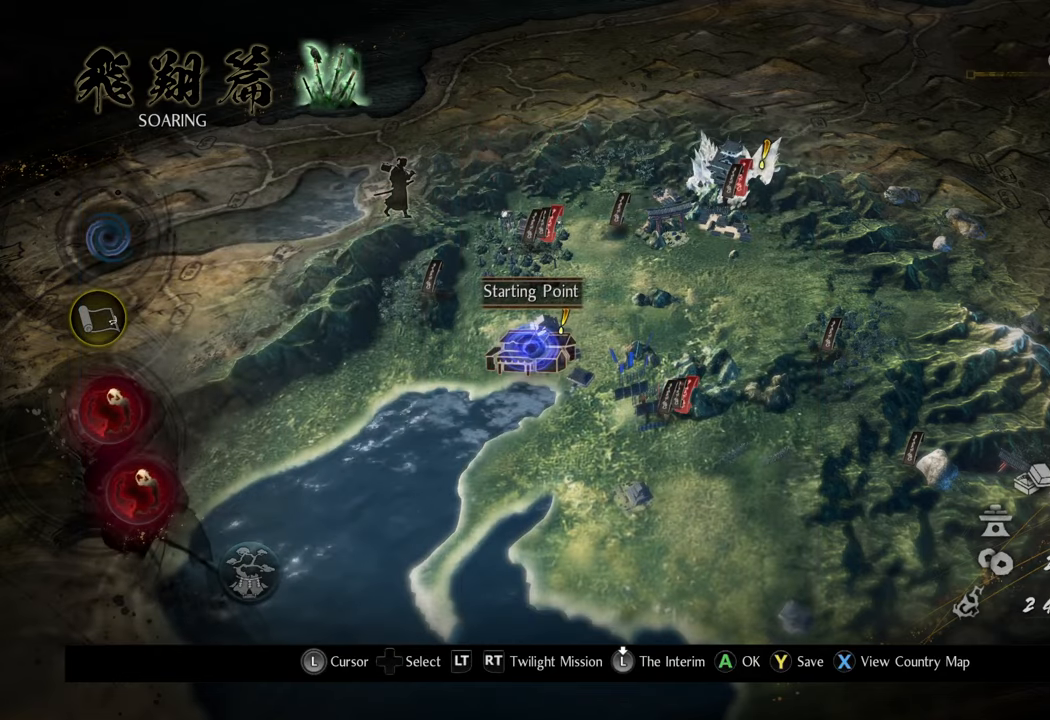
{"buttons": [], "left_stick": "left", "right_stick": "center", "events": [[183, "left_stick", "left"]]}
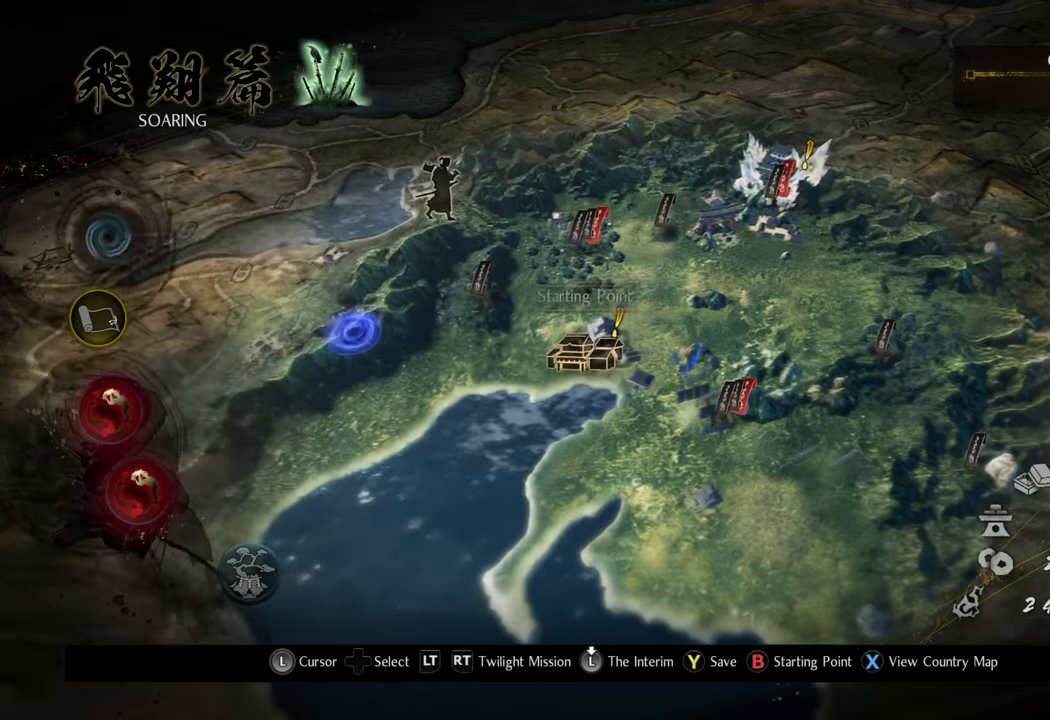
{"buttons": [], "left_stick": "up", "right_stick": "center", "events": [[333, "left_stick", "center"], [500, "left_stick", "up"]]}
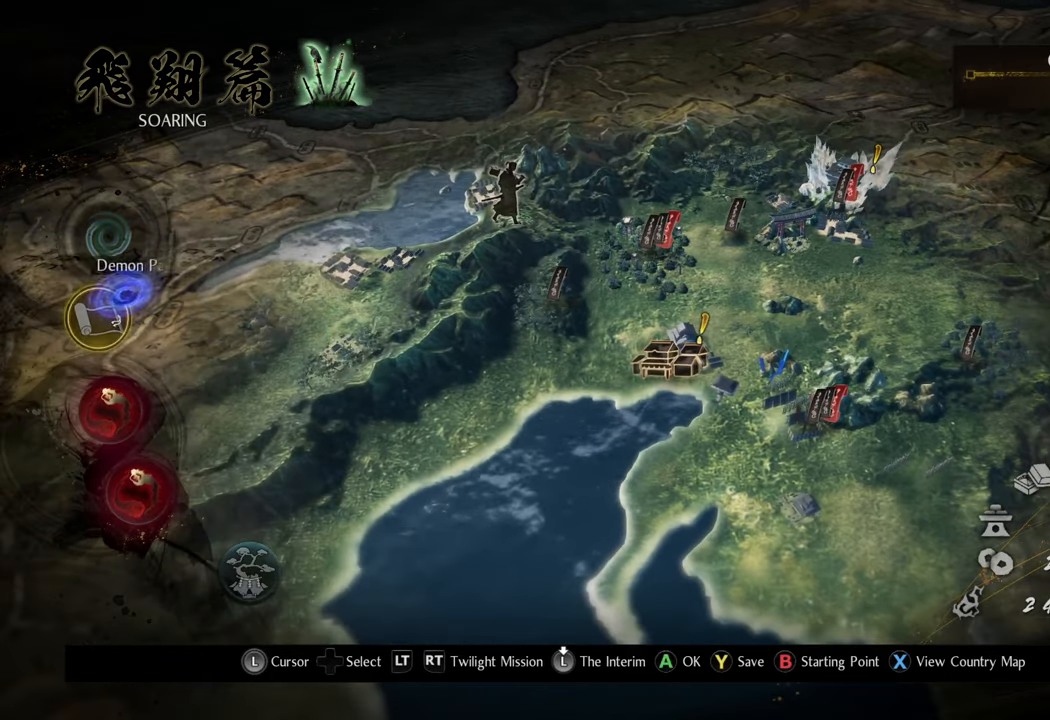
{"buttons": [], "left_stick": "center", "right_stick": "center", "events": [[117, "A", "down"], [183, "left_stick", "center"], [267, "A", "up"]]}
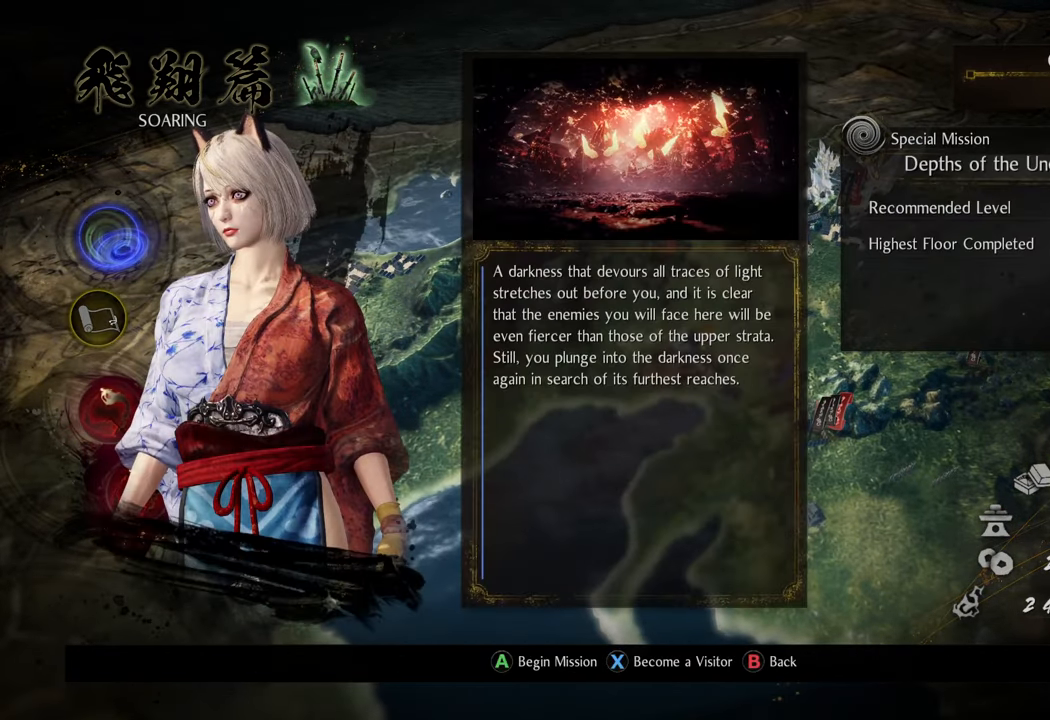
{"buttons": [], "left_stick": "center", "right_stick": "center", "events": [[233, "A", "down"], [367, "A", "up"]]}
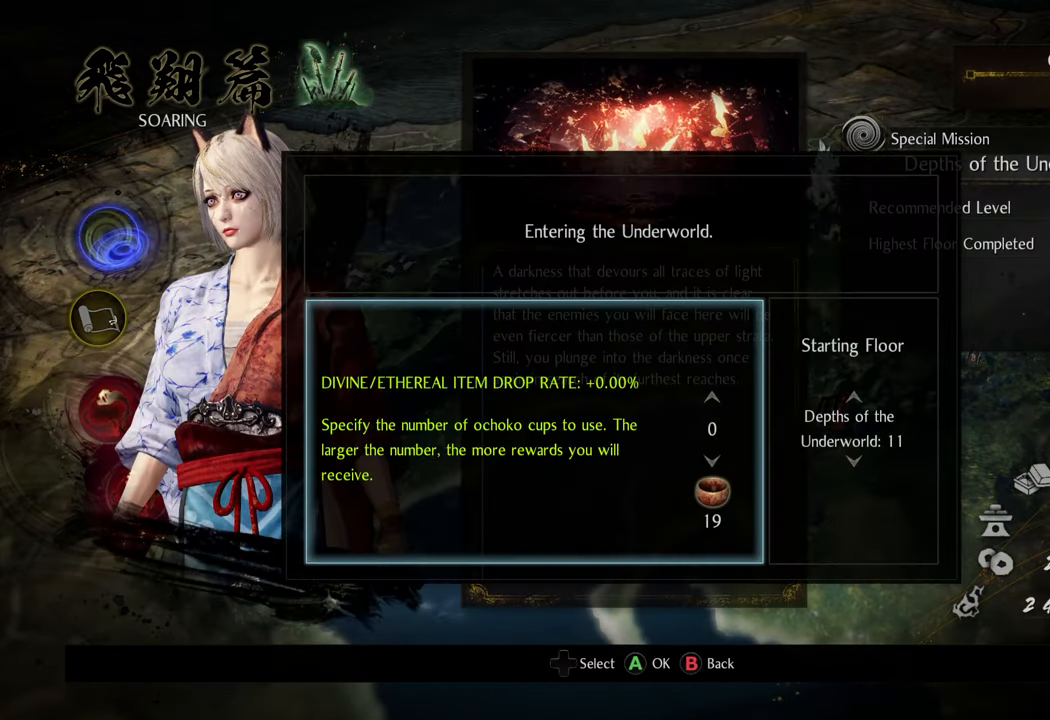
{"buttons": [], "left_stick": "center", "right_stick": "center", "events": []}
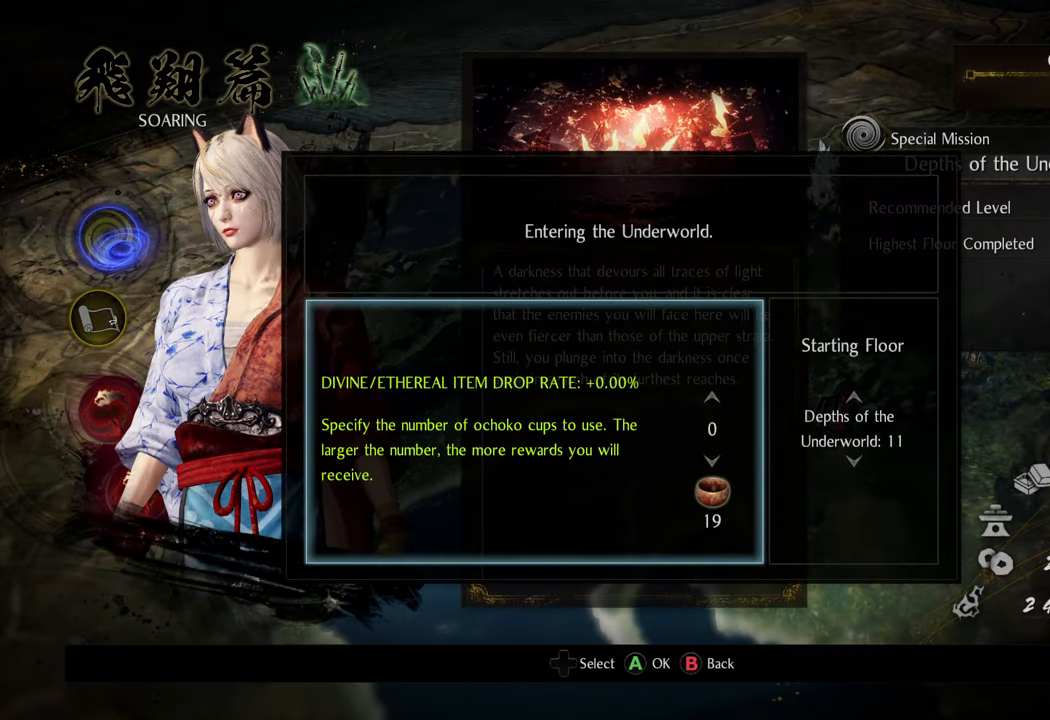
{"buttons": ["DPAD_RIGHT"], "left_stick": "center", "right_stick": "center", "events": [[50, "DPAD_DOWN", "down"], [200, "DPAD_DOWN", "up"], [467, "DPAD_RIGHT", "down"]]}
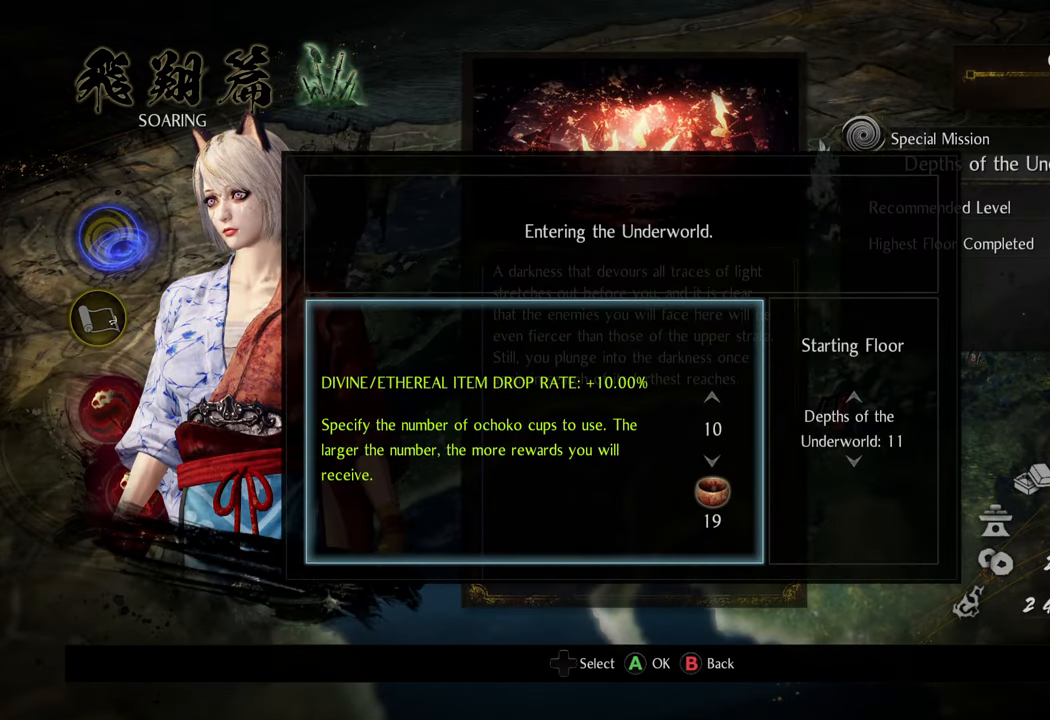
{"buttons": [], "left_stick": "center", "right_stick": "center", "events": [[67, "DPAD_RIGHT", "up"], [400, "A", "down"], [483, "A", "up"]]}
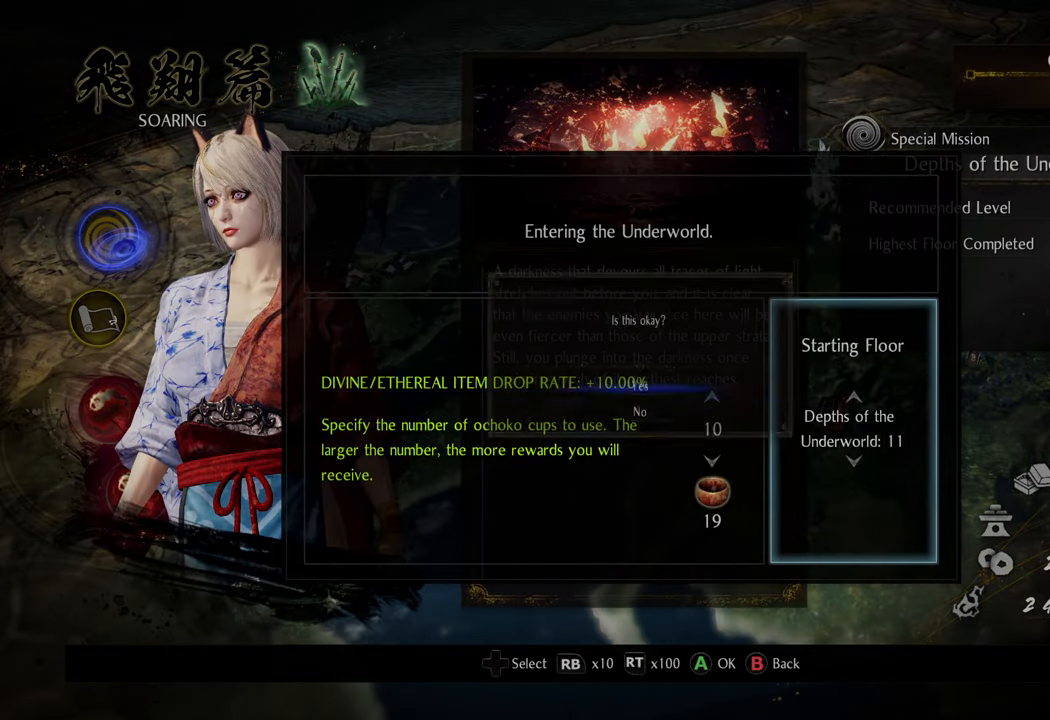
{"buttons": [], "left_stick": "center", "right_stick": "center", "events": [[350, "A", "down"], [433, "A", "up"]]}
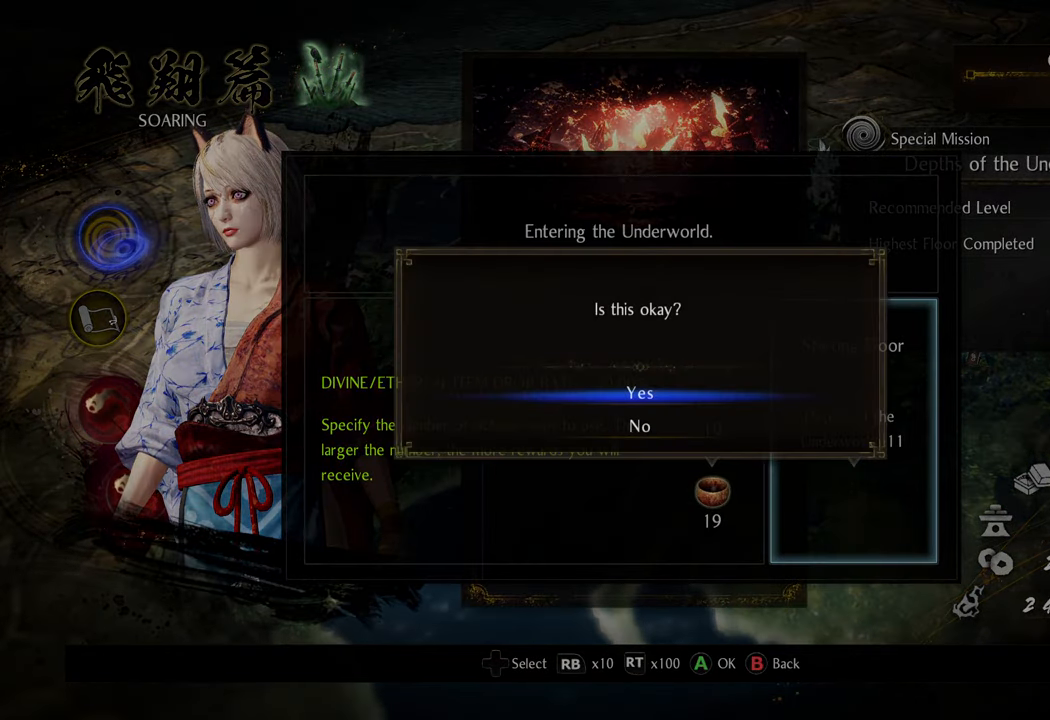
{"buttons": [], "left_stick": "center", "right_stick": "center", "events": []}
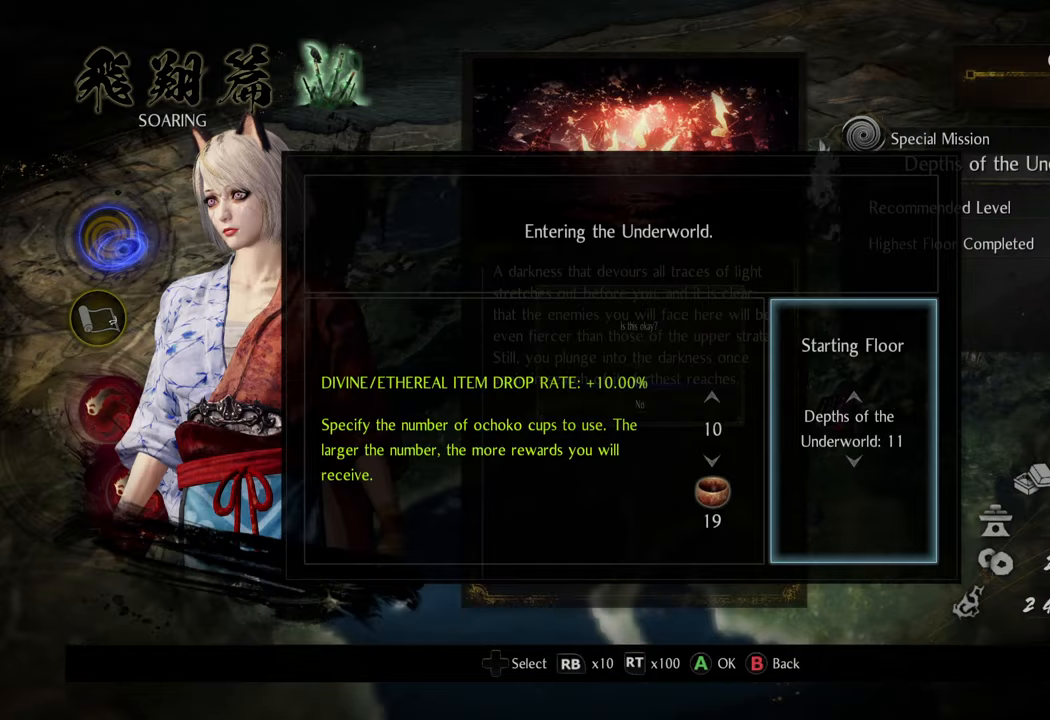
{"buttons": [], "left_stick": "center", "right_stick": "center", "events": []}
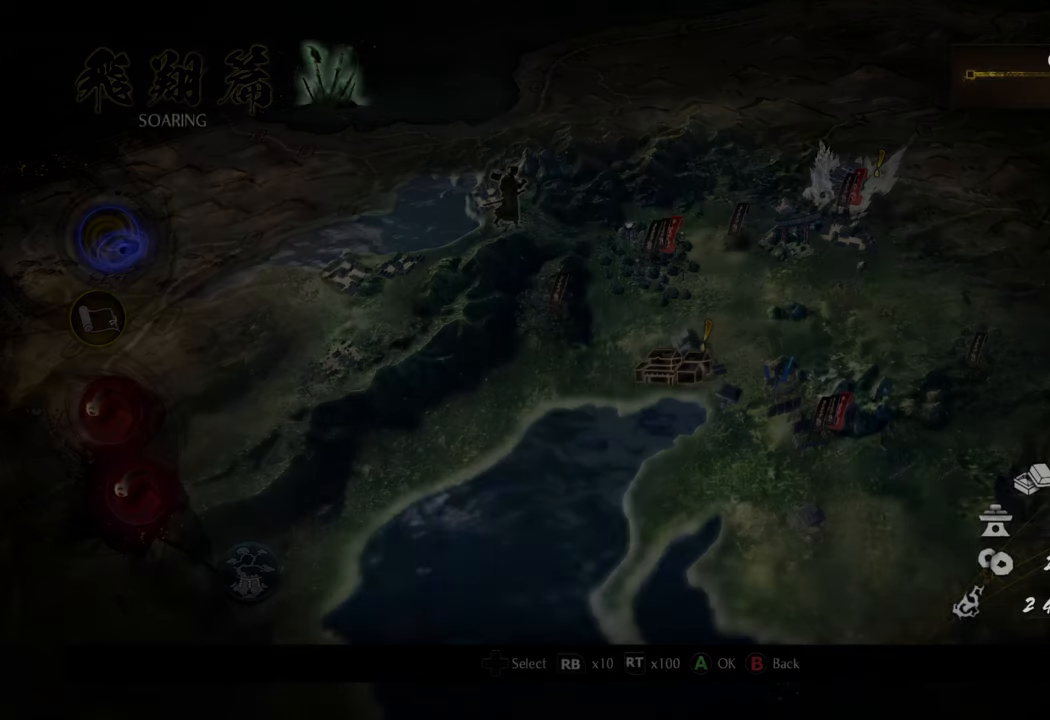
{"buttons": [], "left_stick": "center", "right_stick": "center", "events": []}
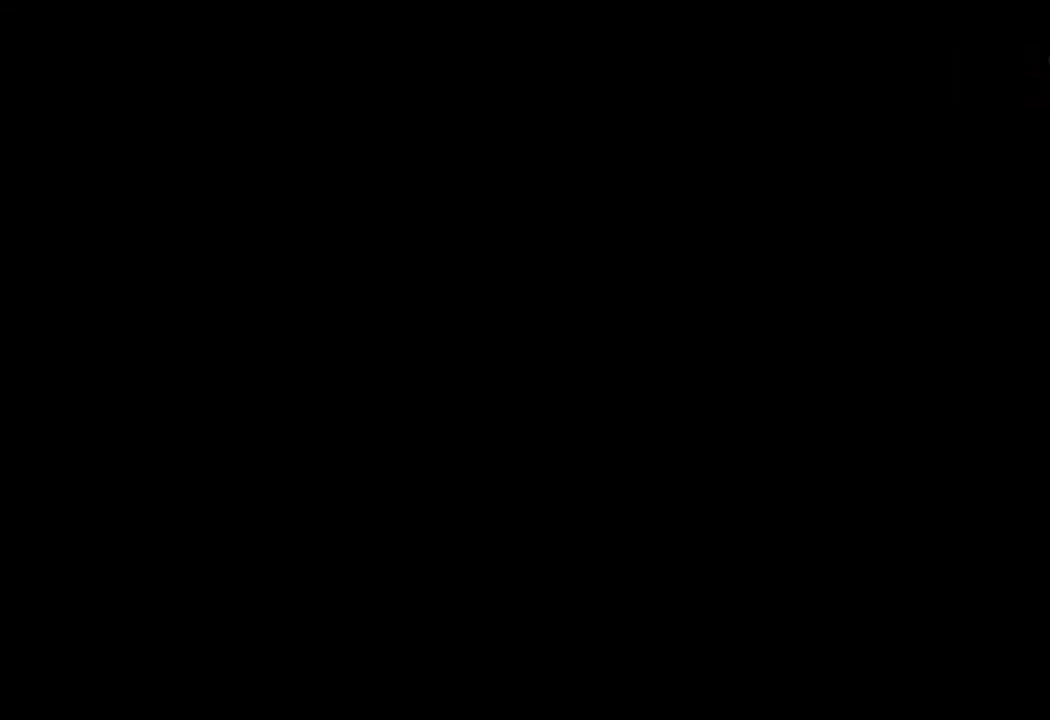
{"buttons": [], "left_stick": "center", "right_stick": "center", "events": []}